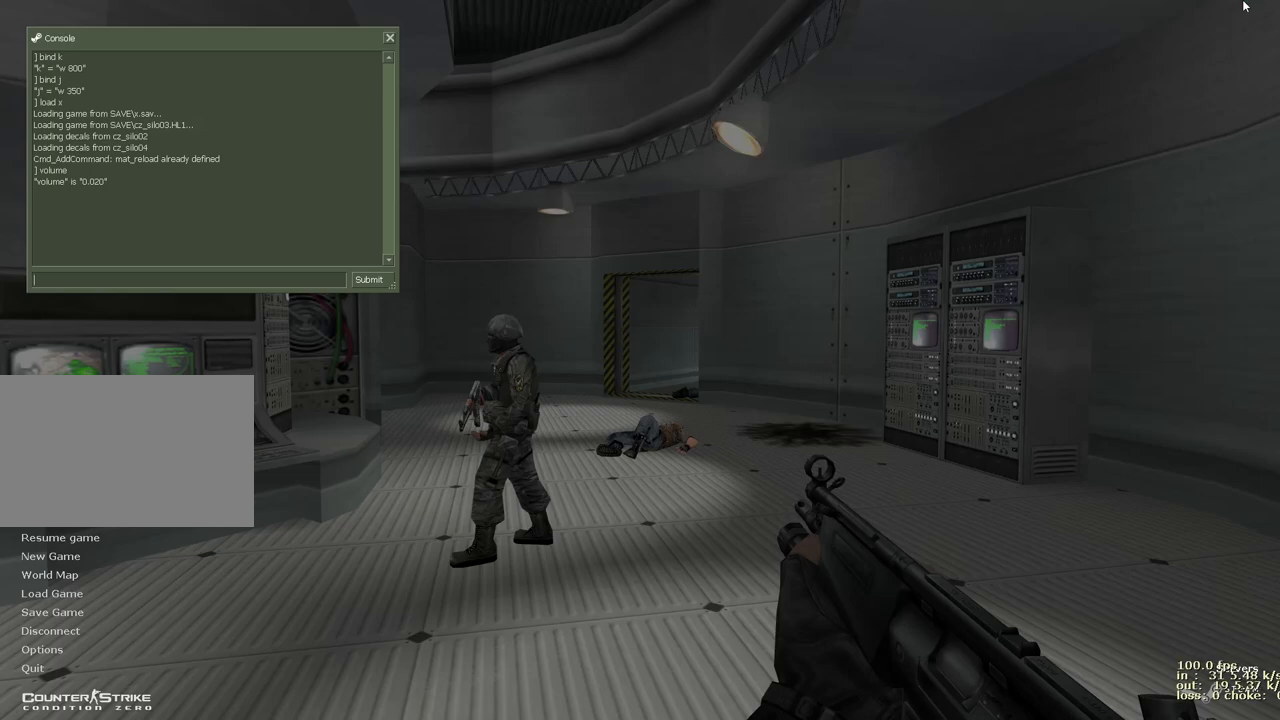
Gameplay with keyboard and mouse; each line is a JSON object with the keys held at the frame after it. "events" lists presses ("down") and releases ("up") of "1", "2", "3", "4", "5", "a", "alt", "b", "c", "caps_lock", "ctrl", "d", "e", "f", "g", "q", "r", "s", "shift", "space", "t", "tab", "v", "w", "x" and "z" between this image and that frame as [ms after this image, input, new state], when the widget could be followed in between. No other keys are recorded. Mouse buttons are not recorded. Not read: mouse_move.
{"keys": ["a"], "events": [[383, "a", "down"]]}
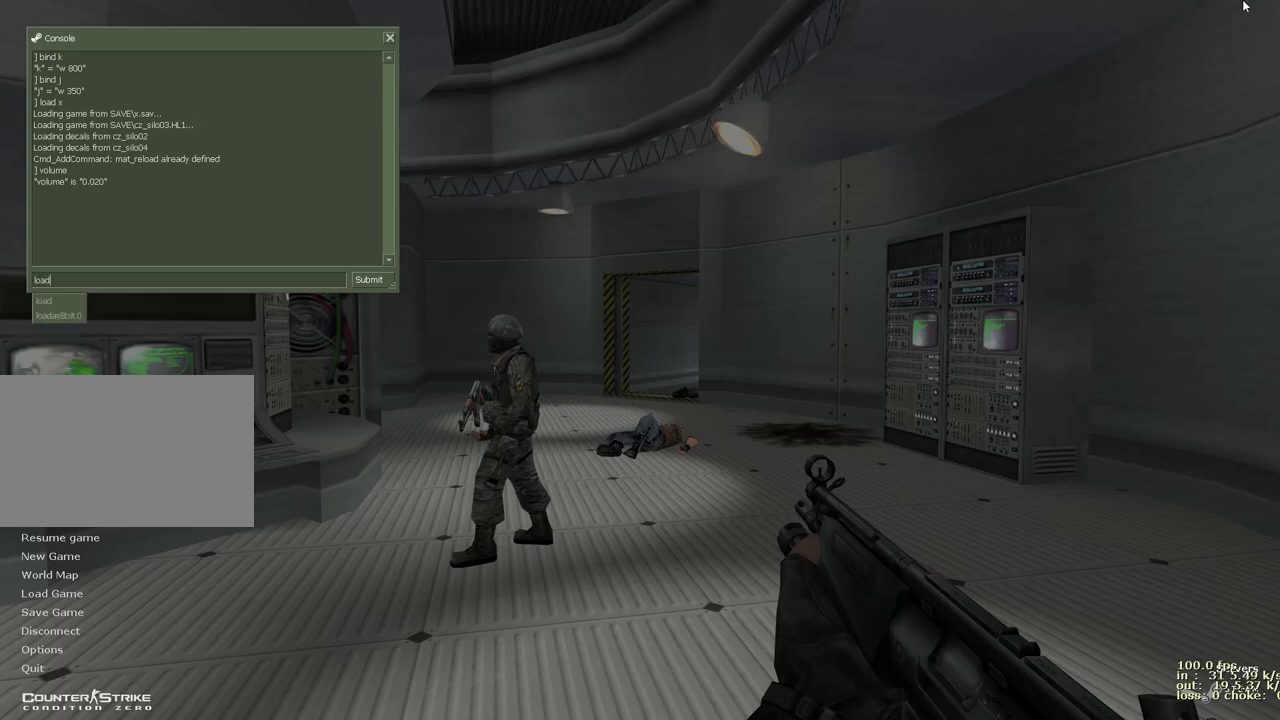
{"keys": [], "events": [[17, "d", "down"], [67, "a", "up"], [67, "space", "down"], [117, "d", "up"], [217, "space", "up"], [250, "ctrl", "down"], [400, "ctrl", "up"]]}
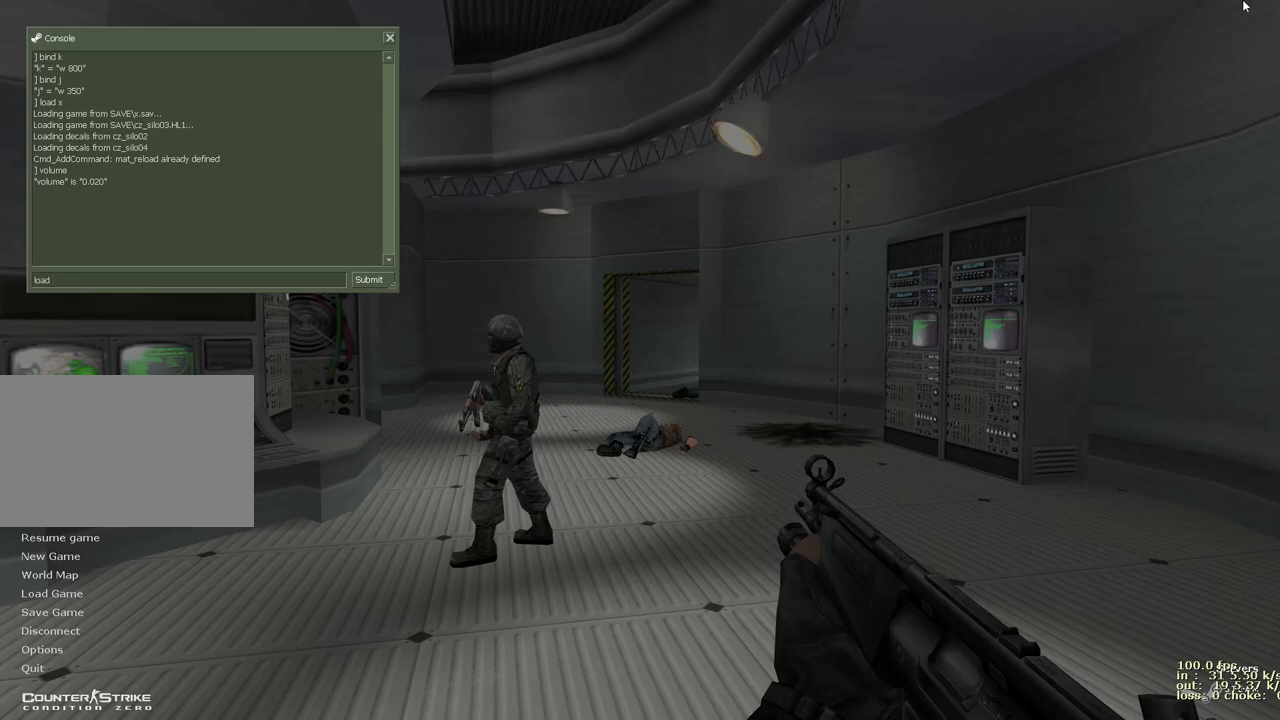
{"keys": [], "events": [[83, "e", "down"], [183, "e", "up"]]}
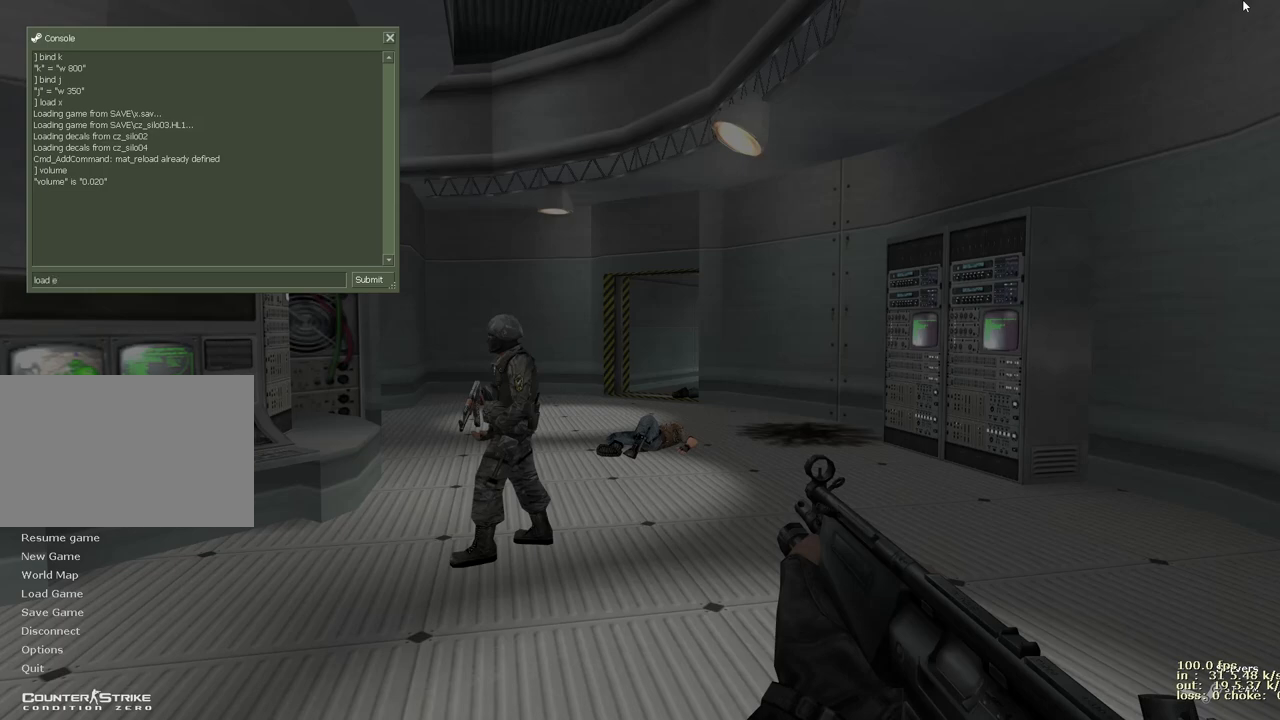
{"keys": [], "events": [[67, "1", "down"], [200, "1", "up"]]}
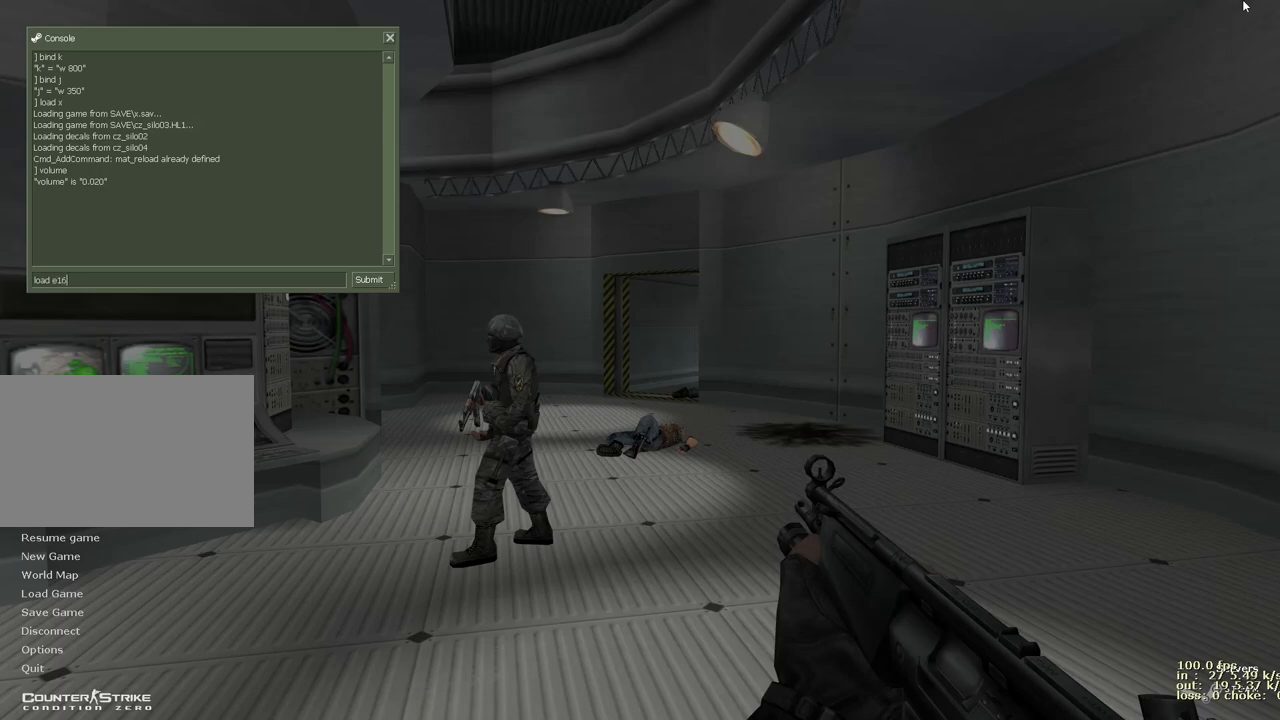
{"keys": [], "events": []}
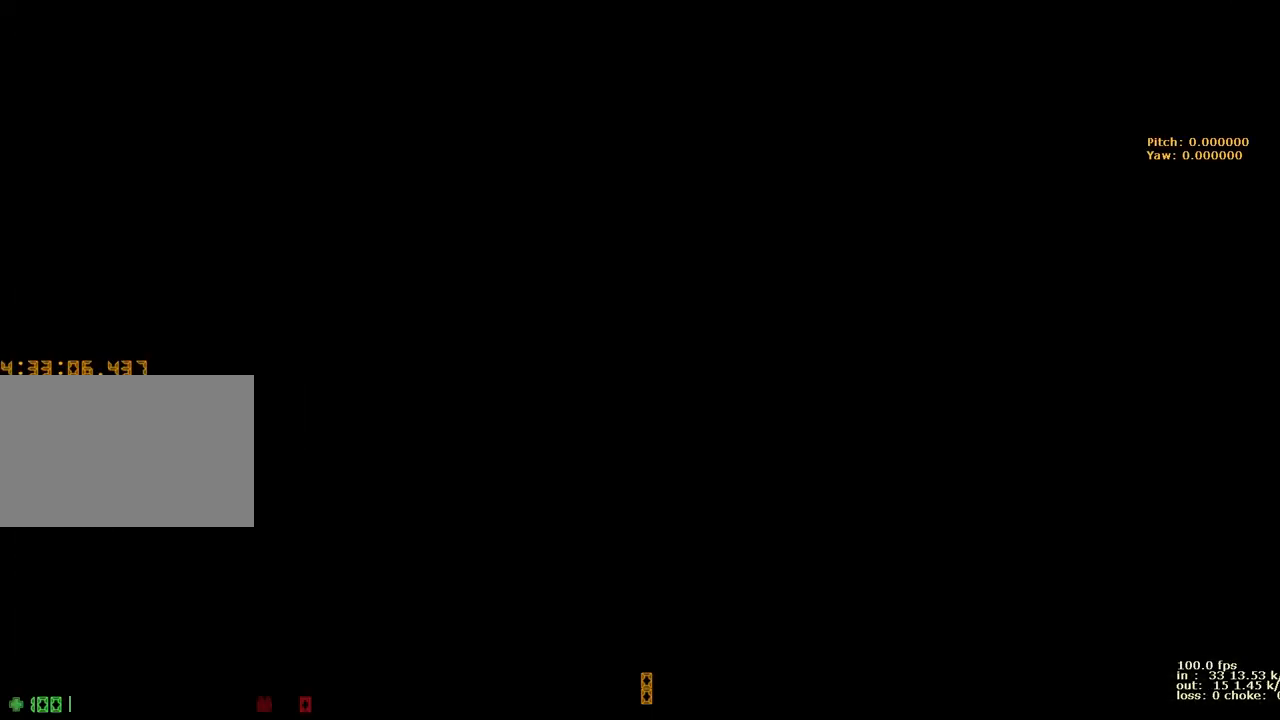
{"keys": [], "events": []}
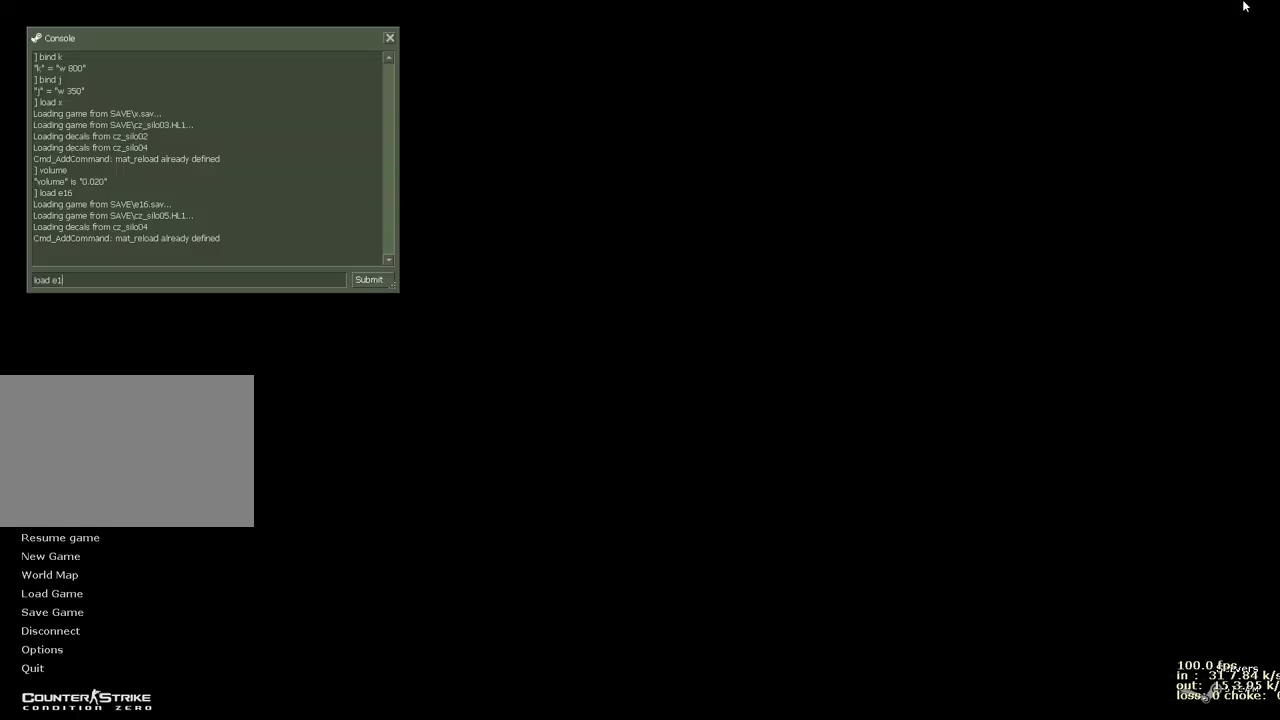
{"keys": [], "events": [[200, "5", "down"], [333, "5", "up"]]}
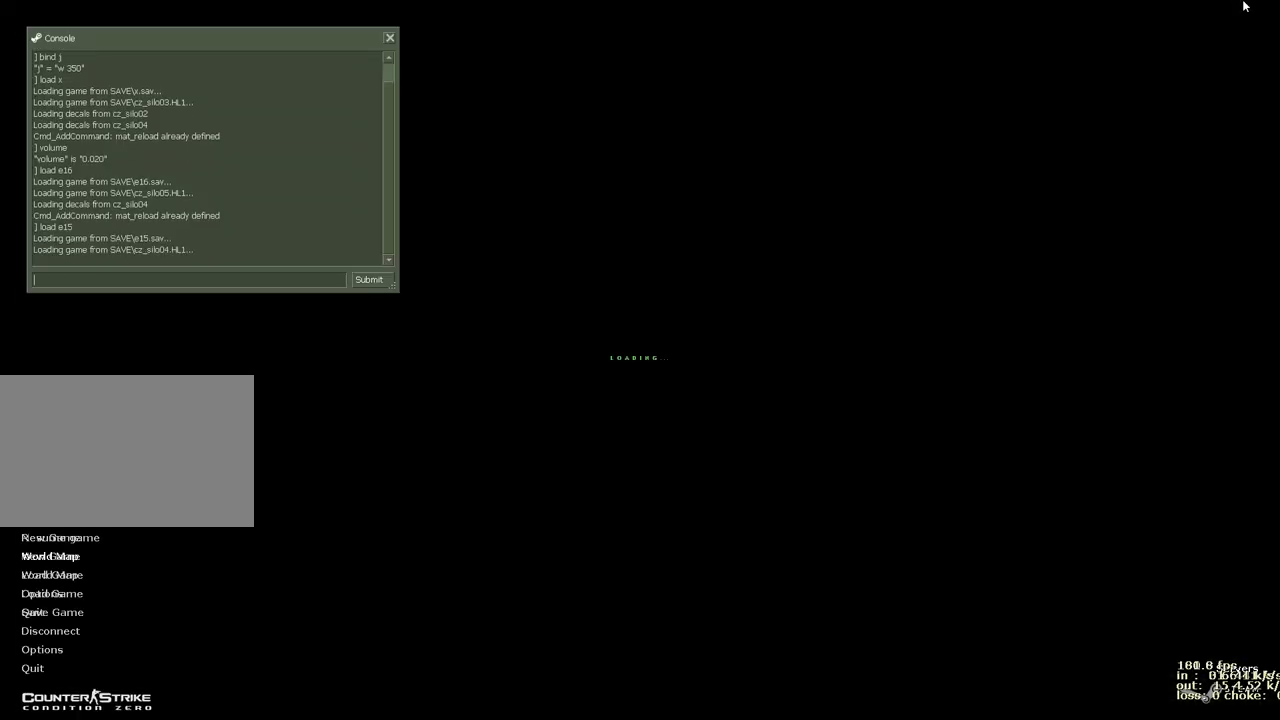
{"keys": [], "events": []}
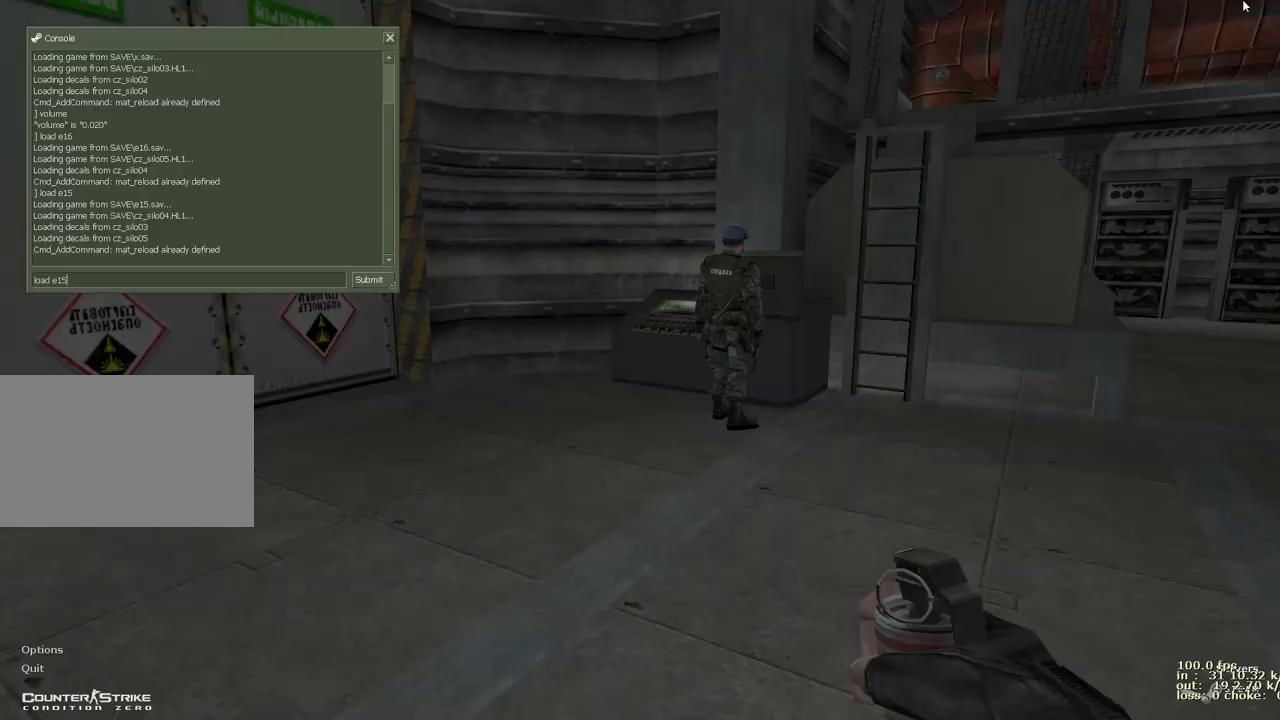
{"keys": [], "events": []}
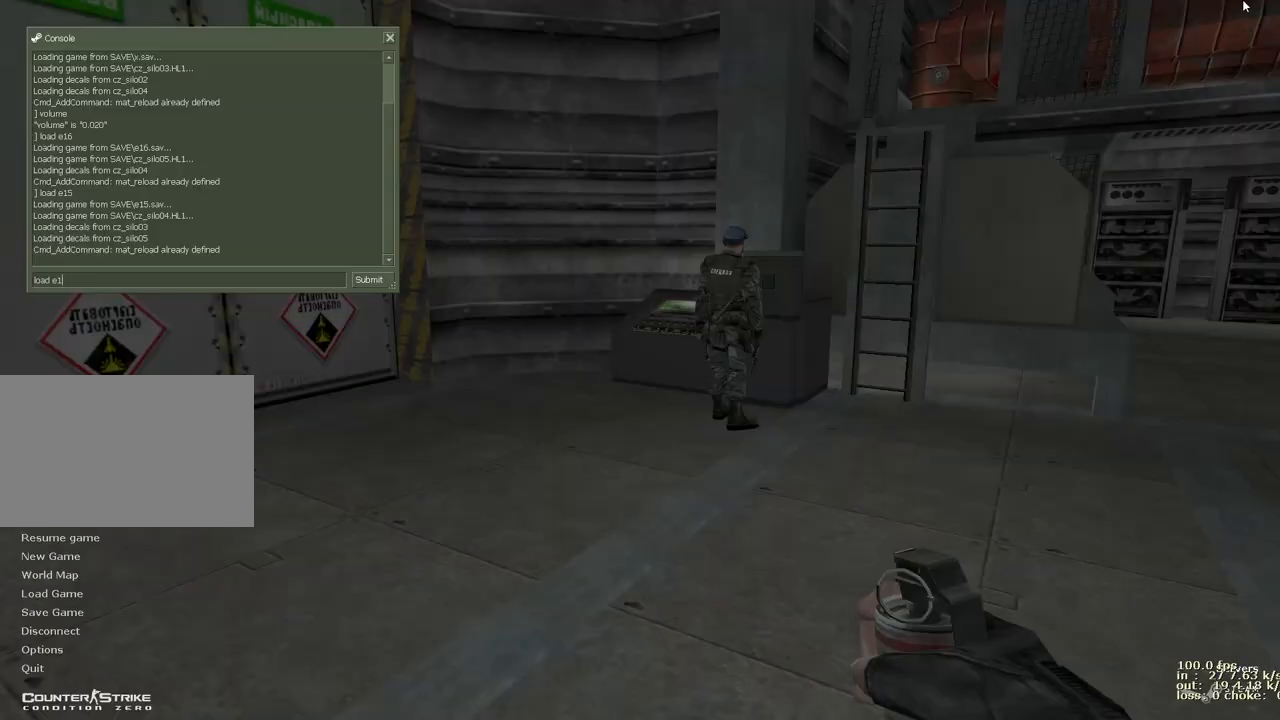
{"keys": [], "events": [[50, "3", "down"], [200, "3", "up"]]}
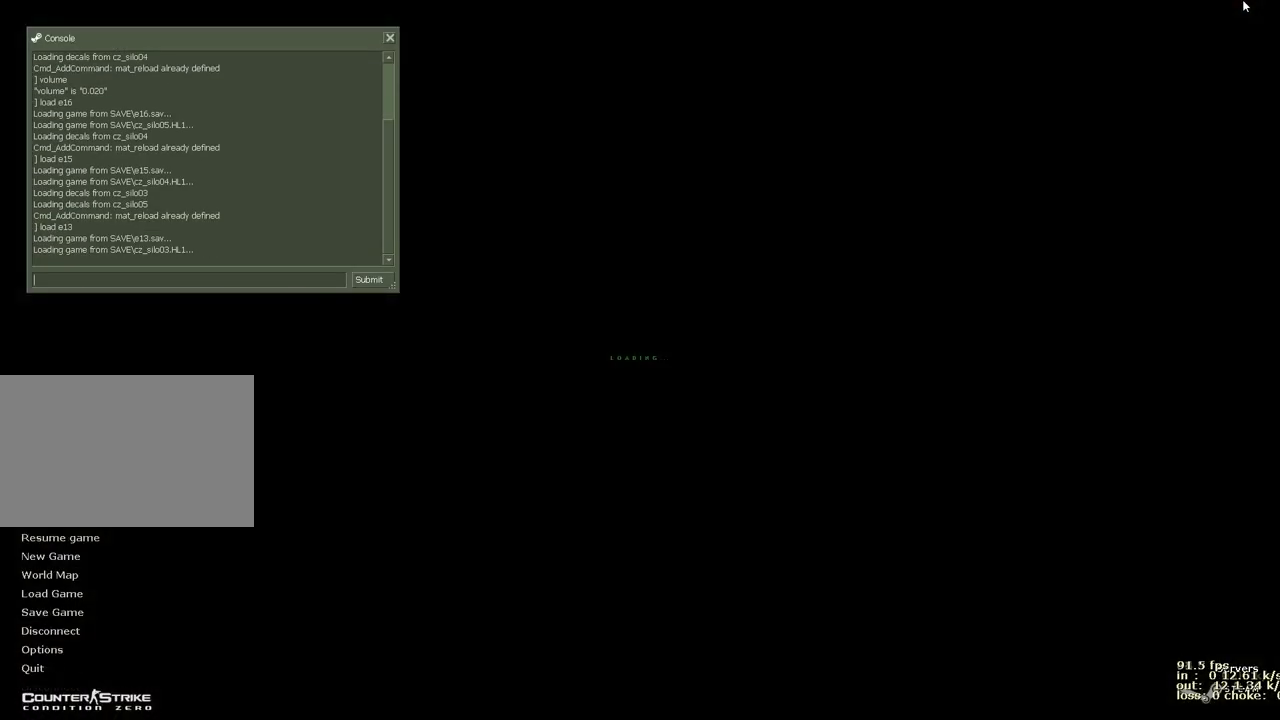
{"keys": [], "events": []}
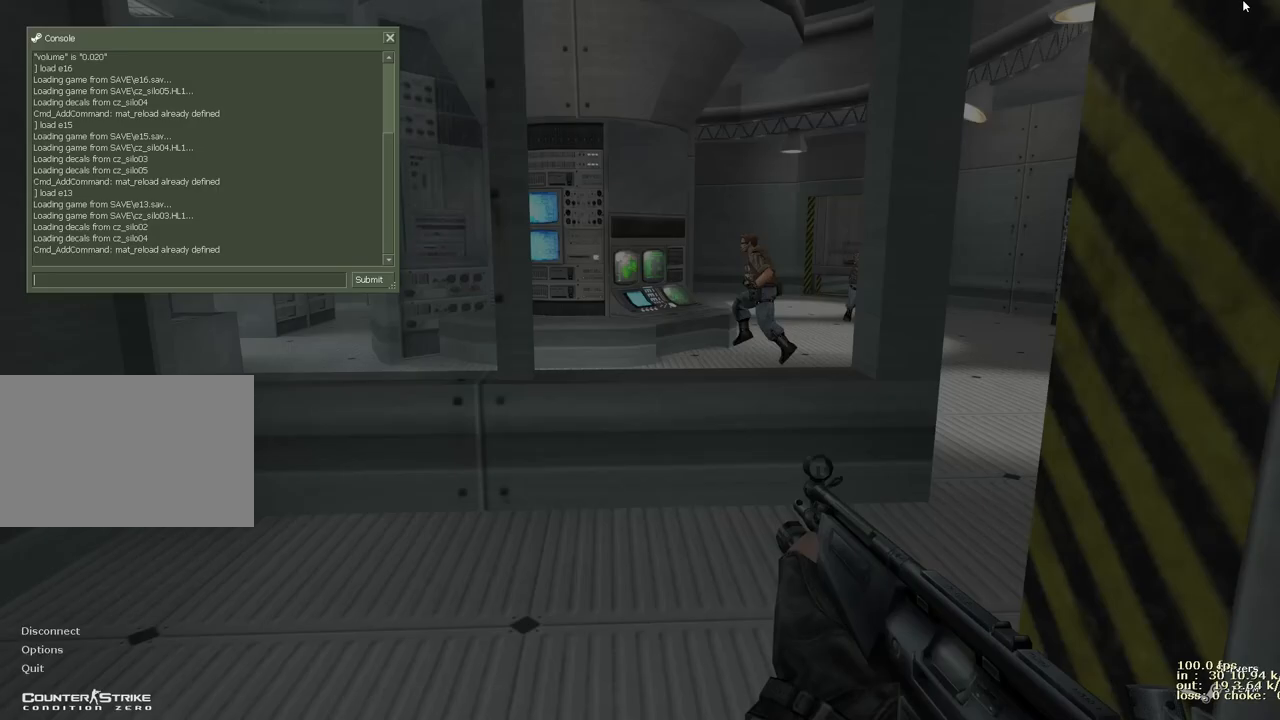
{"keys": [], "events": []}
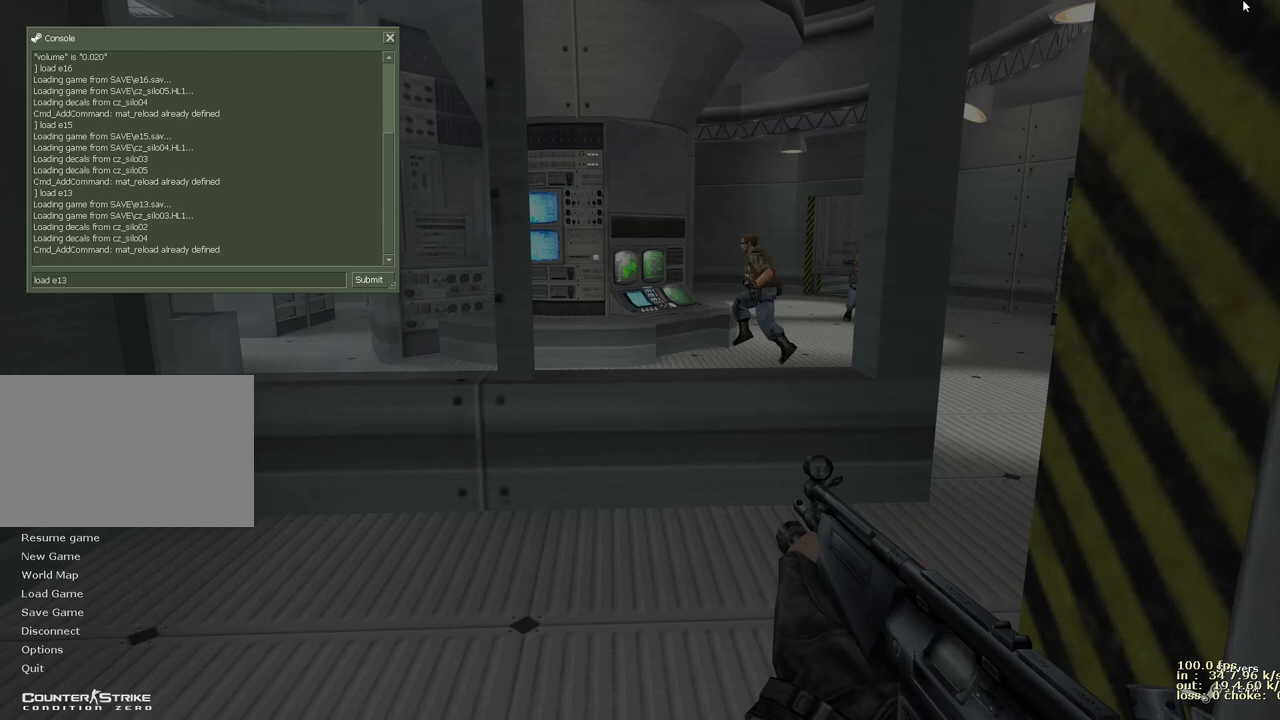
{"keys": [], "events": []}
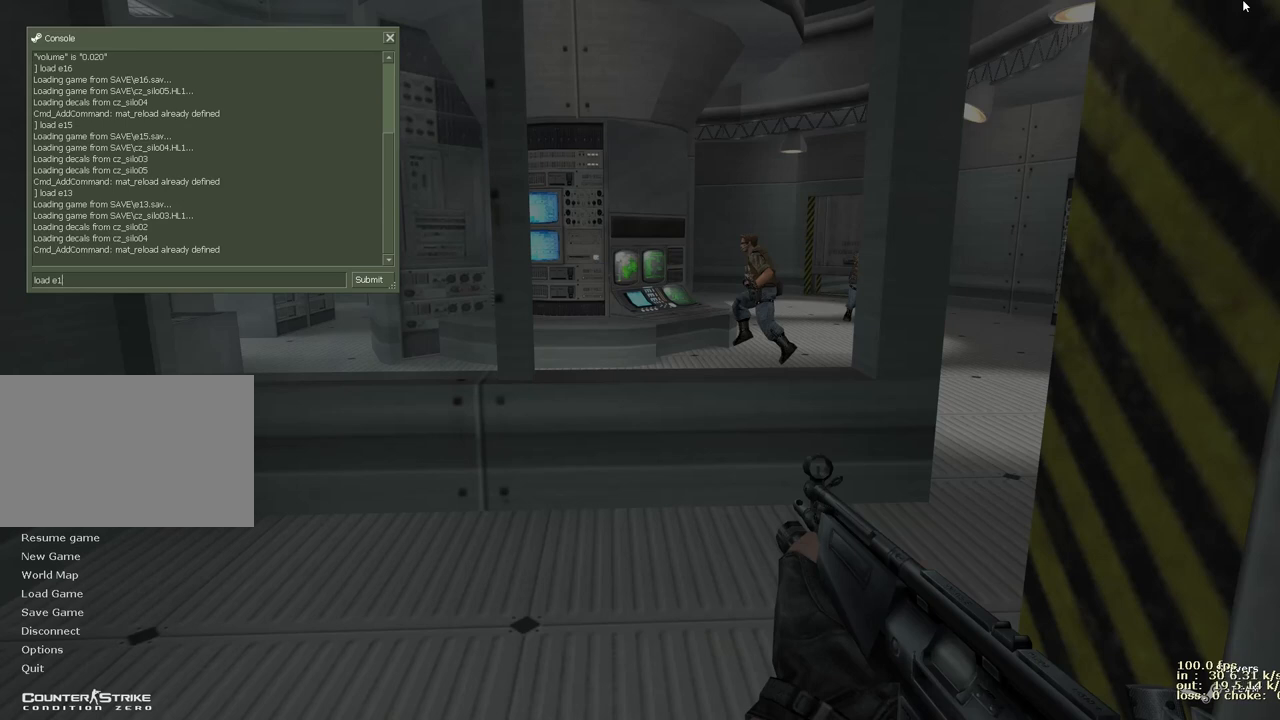
{"keys": [], "events": [[117, "3", "down"], [217, "3", "up"]]}
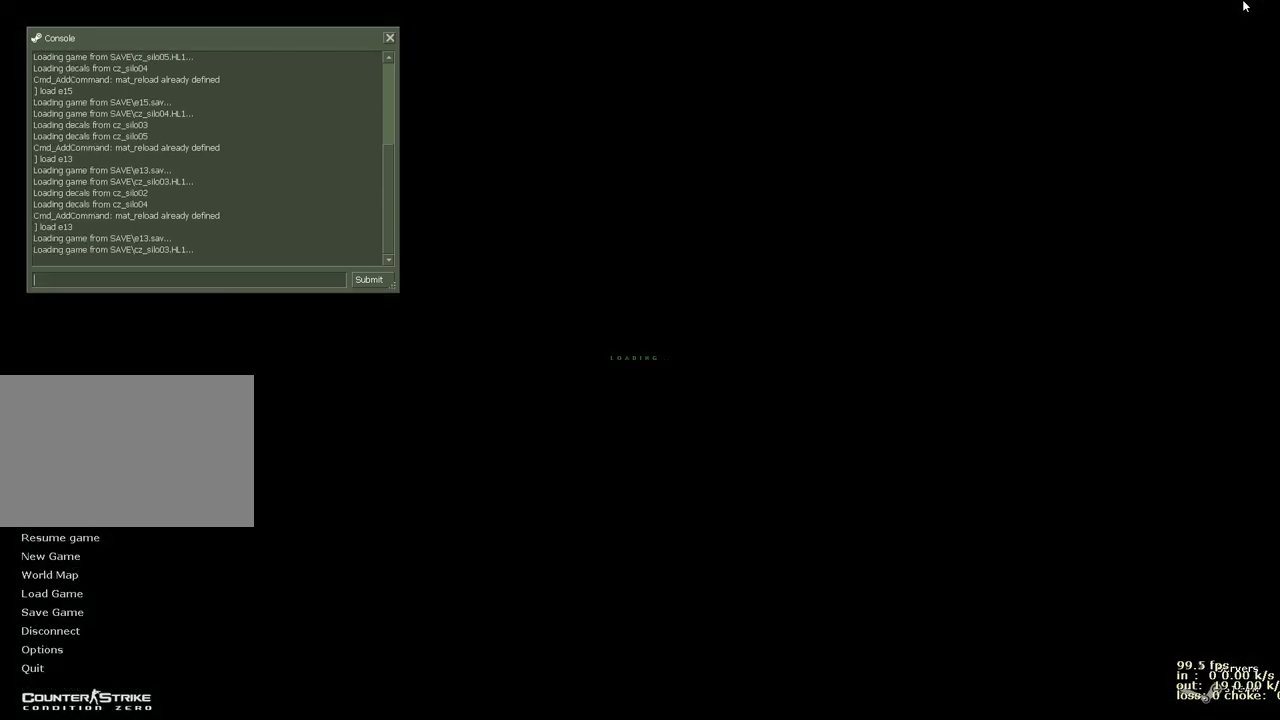
{"keys": [], "events": []}
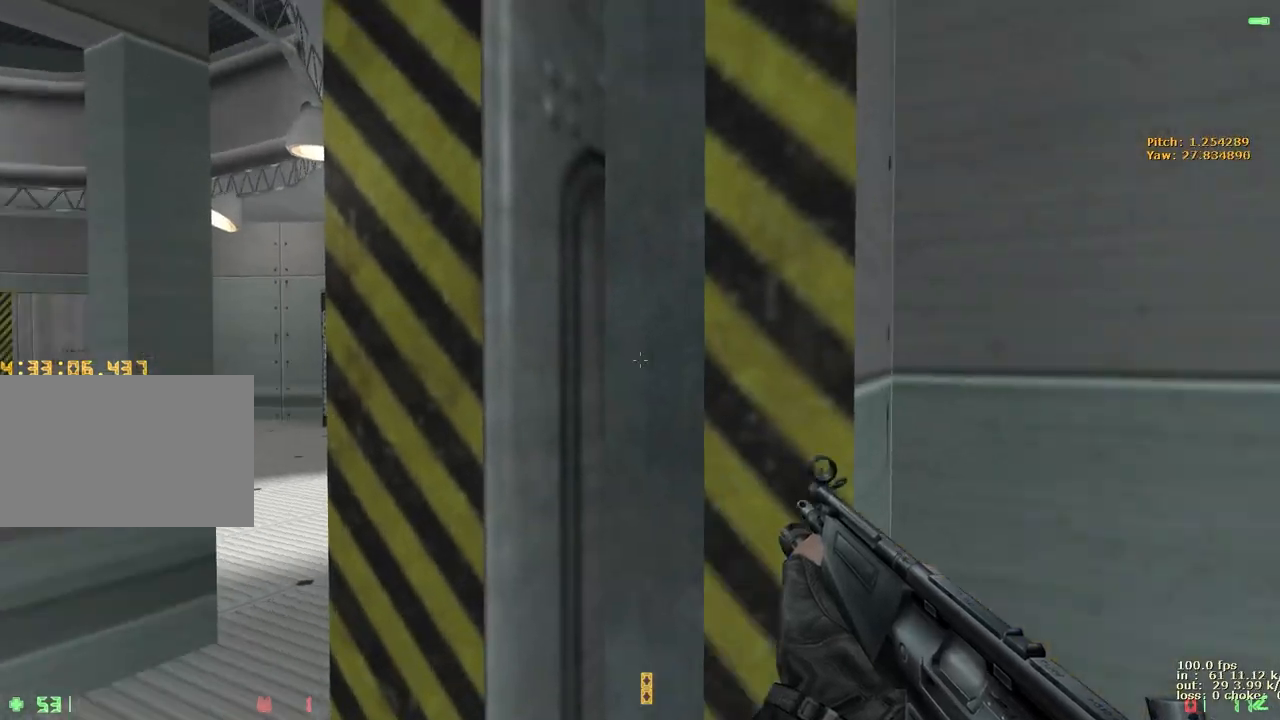
{"keys": [], "events": []}
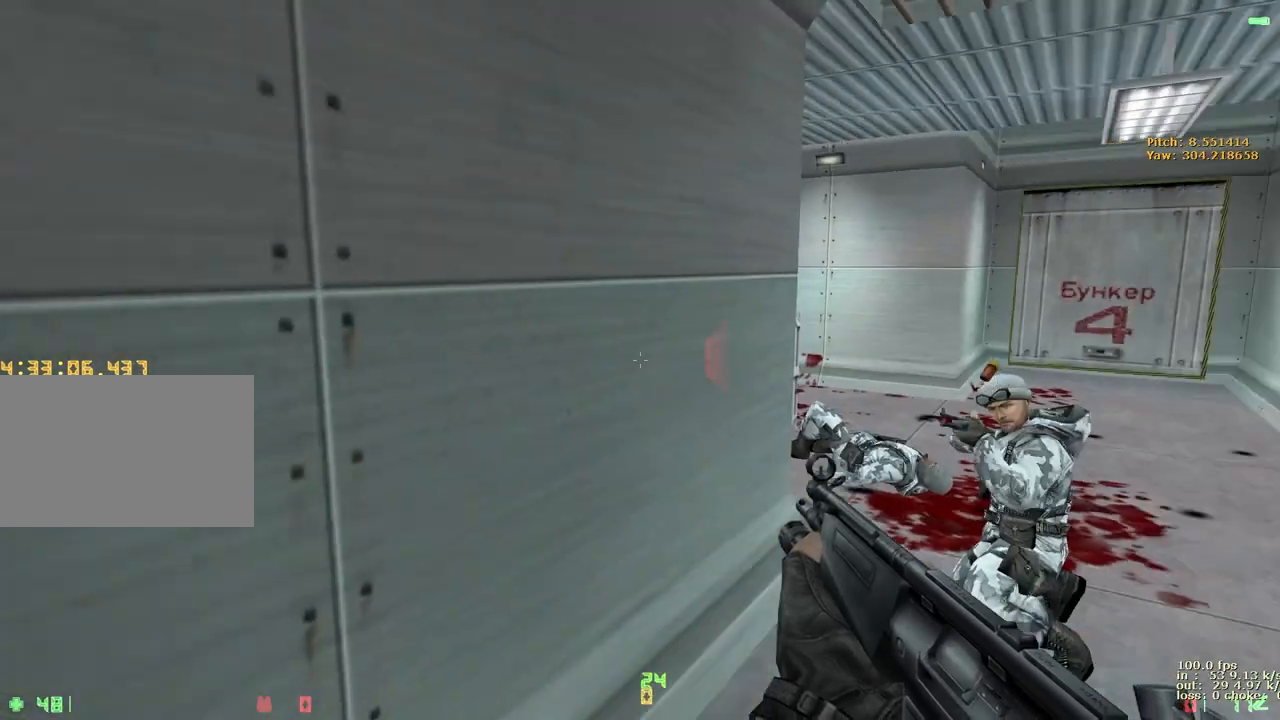
{"keys": ["d", "w"], "events": [[250, "d", "down"], [500, "w", "down"]]}
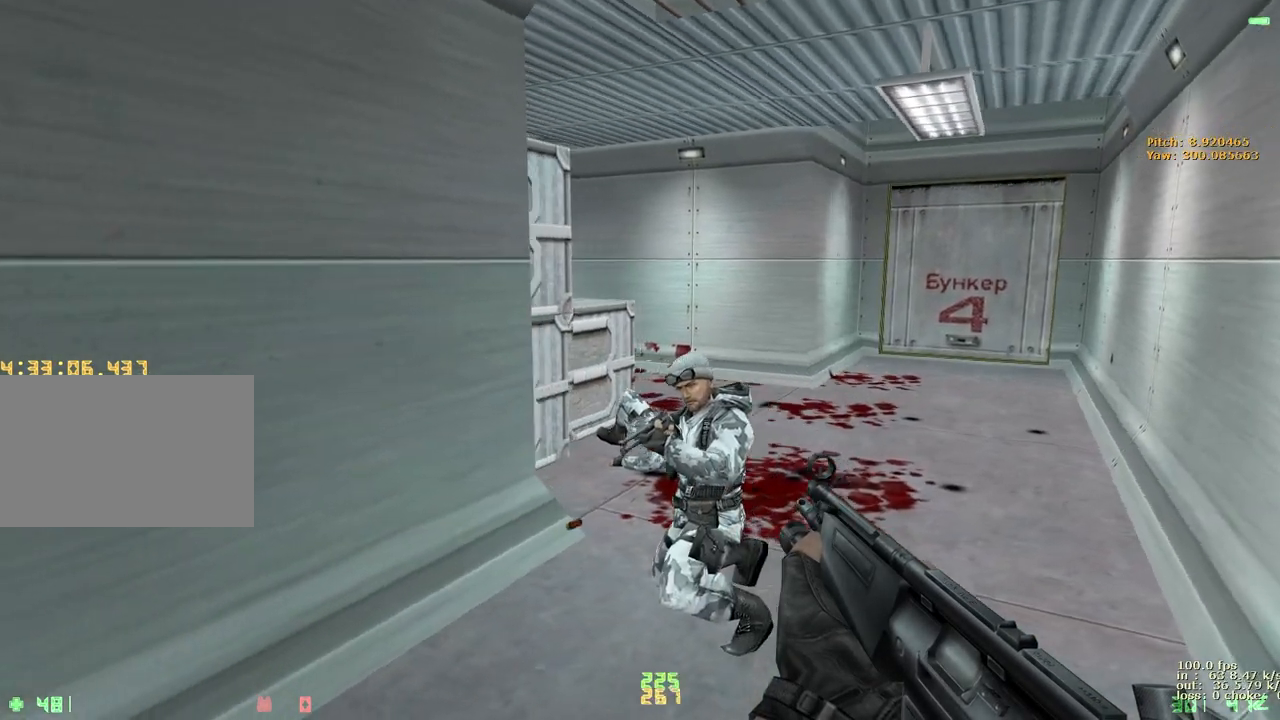
{"keys": ["d", "w"], "events": []}
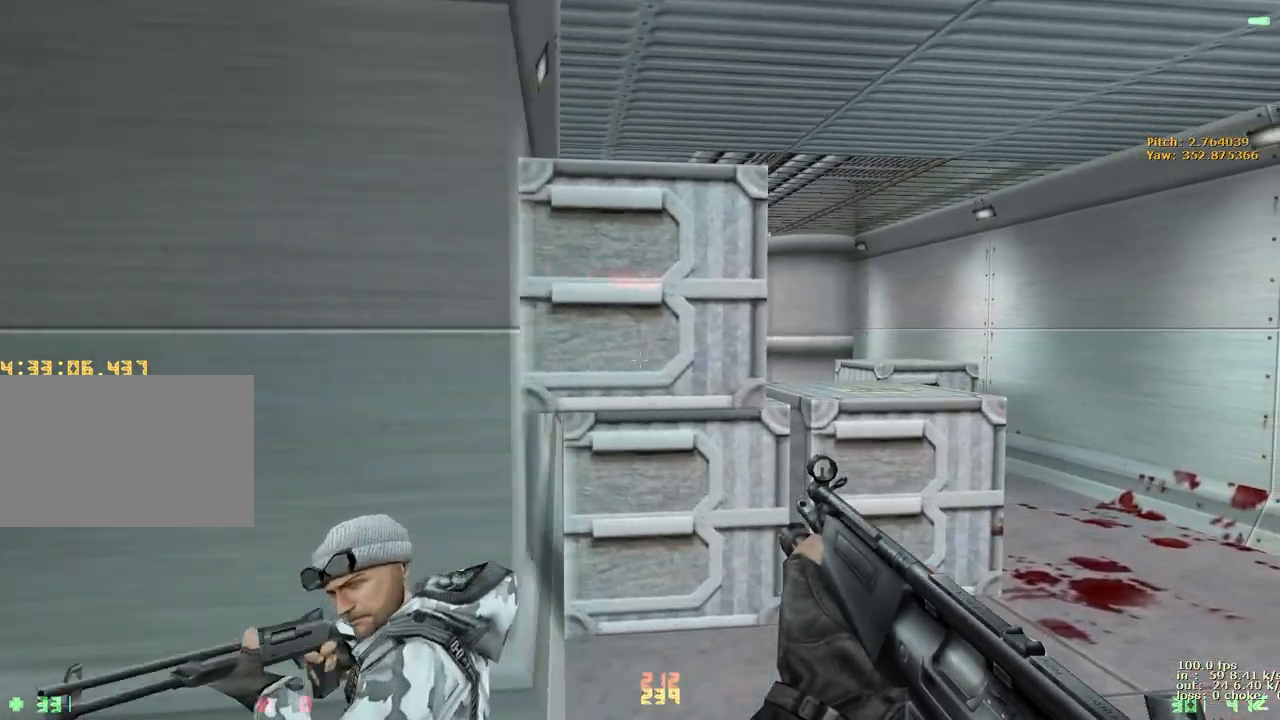
{"keys": ["d", "w"], "events": []}
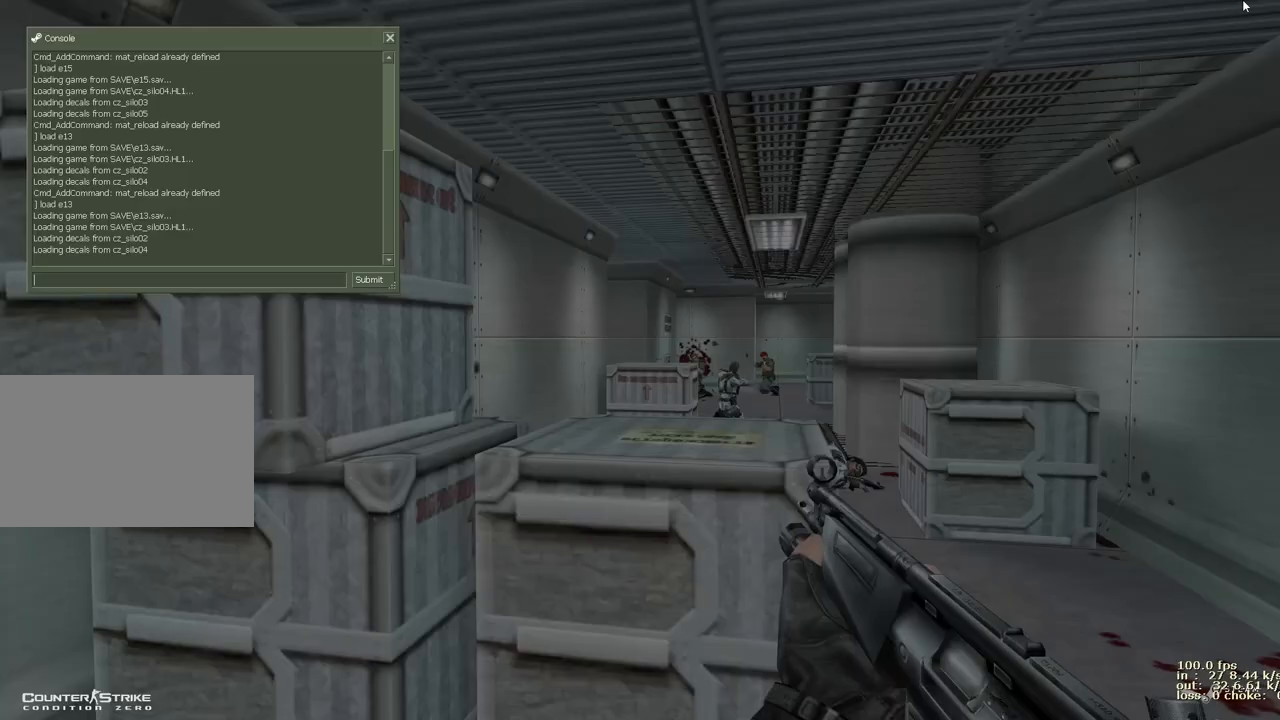
{"keys": [], "events": [[17, "w", "up"], [67, "d", "up"]]}
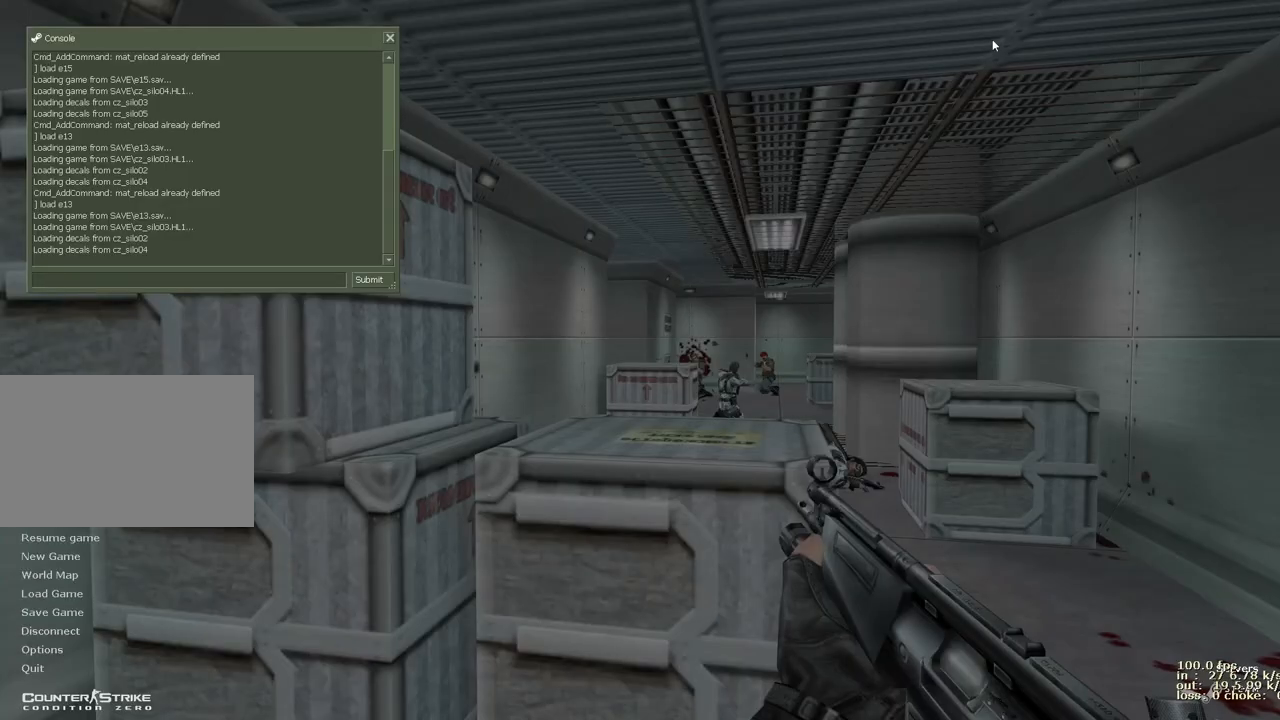
{"keys": [], "events": []}
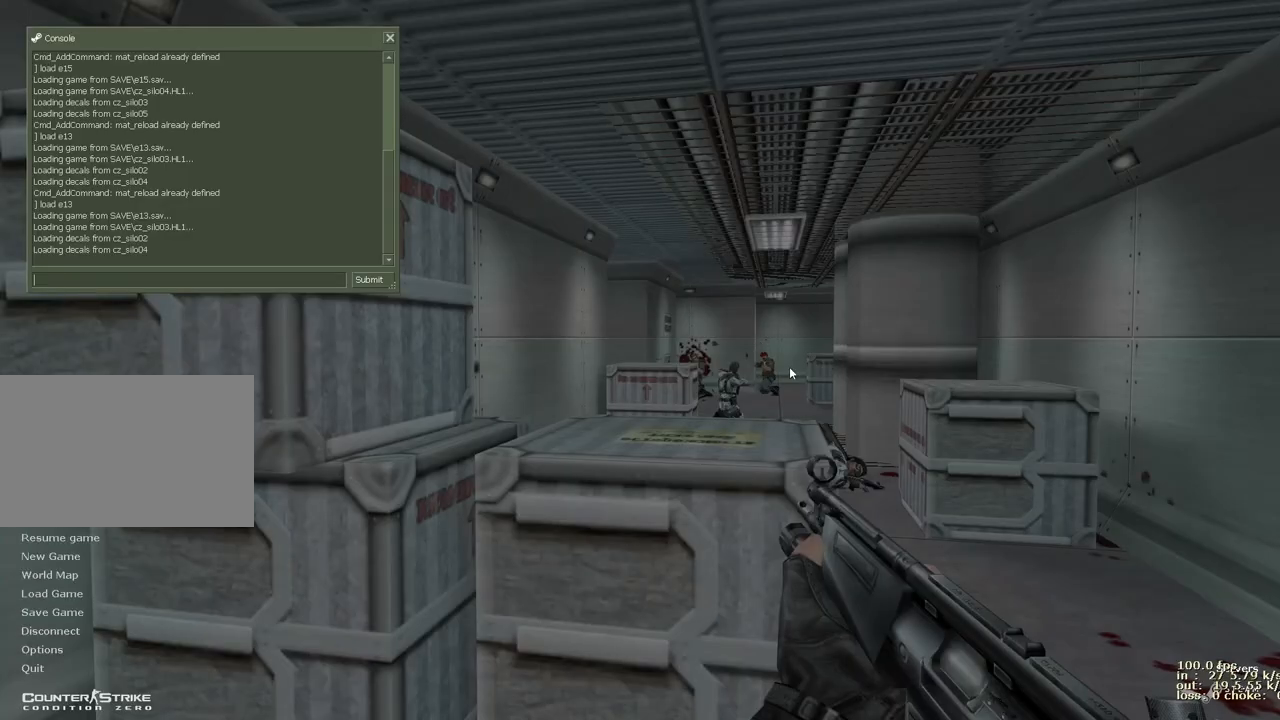
{"keys": ["e"], "events": [[417, "e", "down"]]}
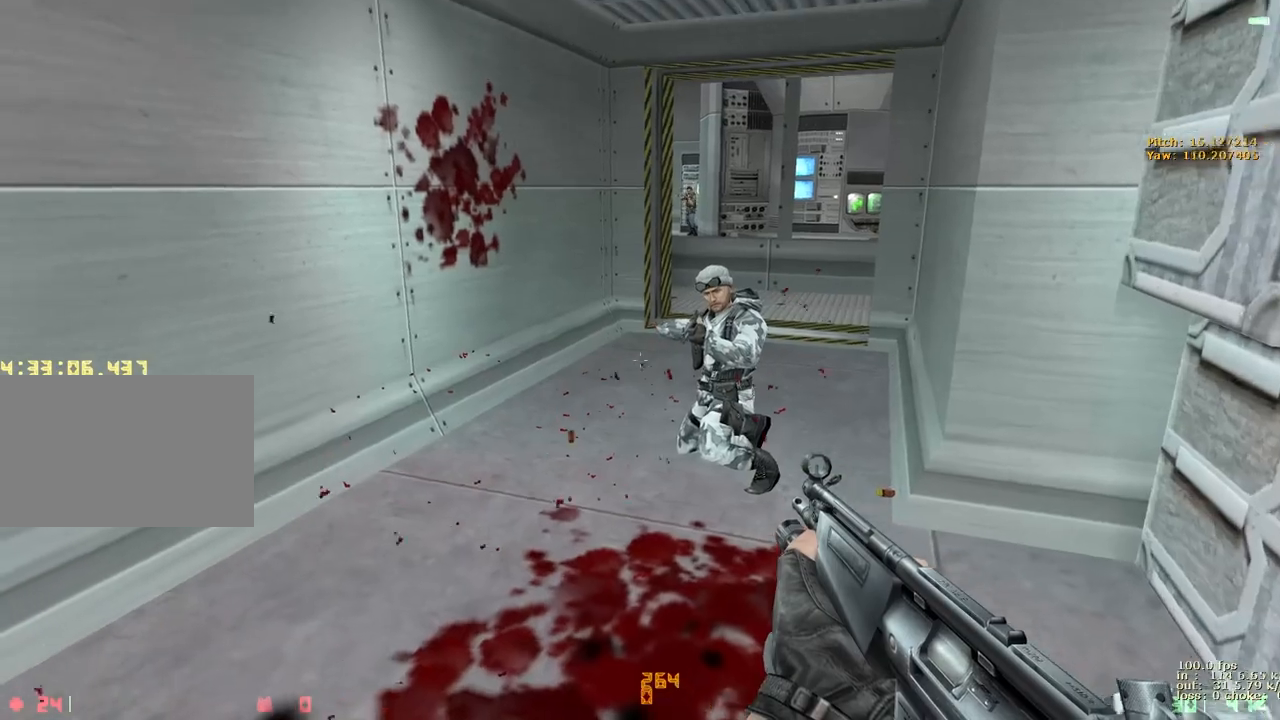
{"keys": [], "events": [[400, "e", "up"]]}
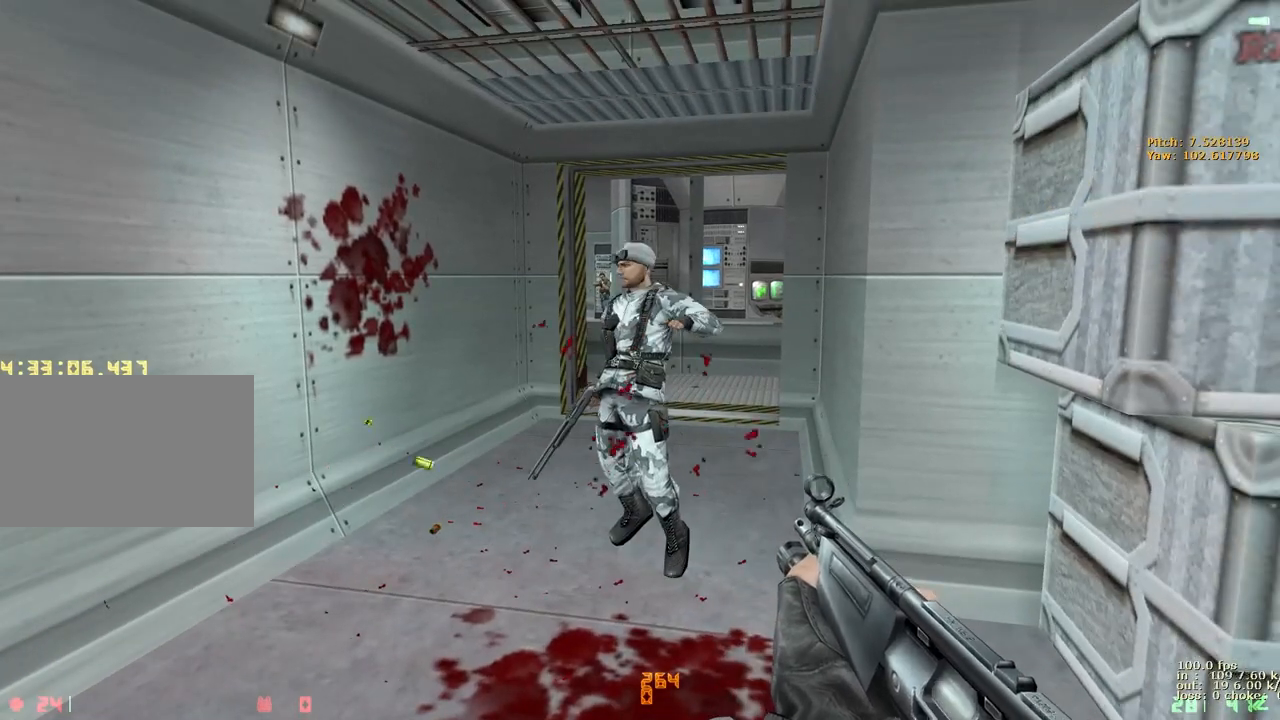
{"keys": [], "events": []}
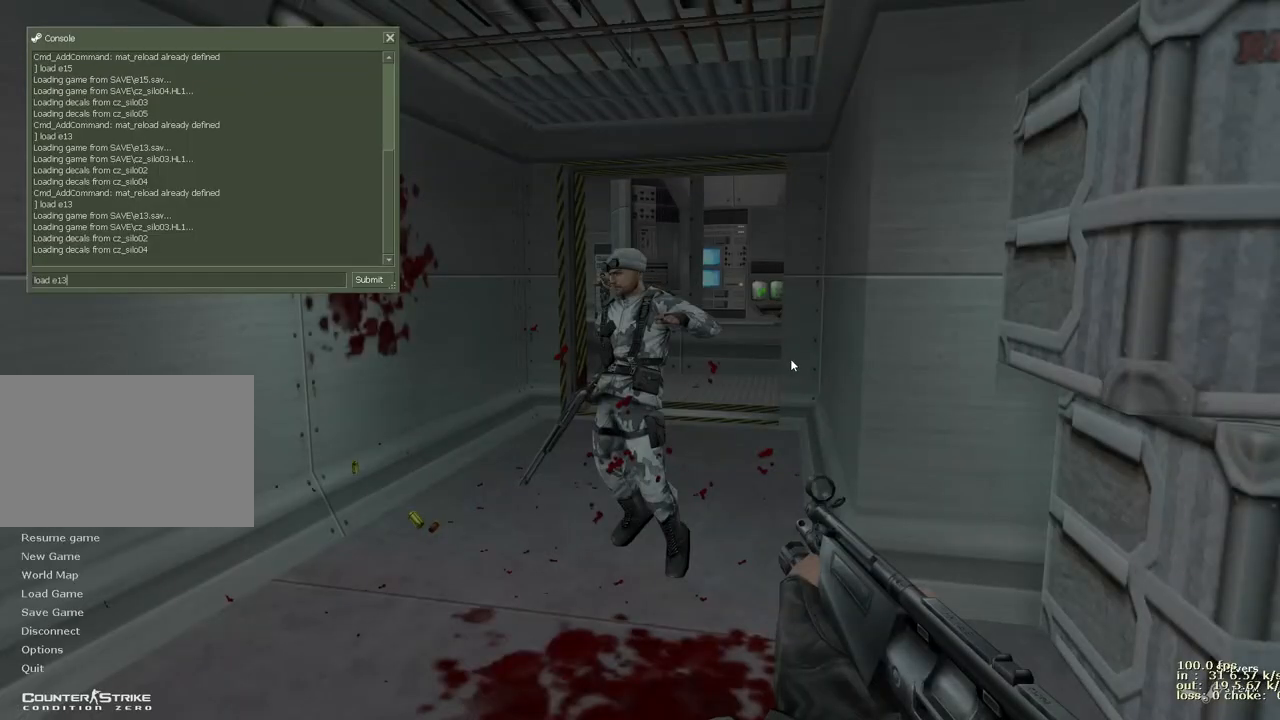
{"keys": [], "events": []}
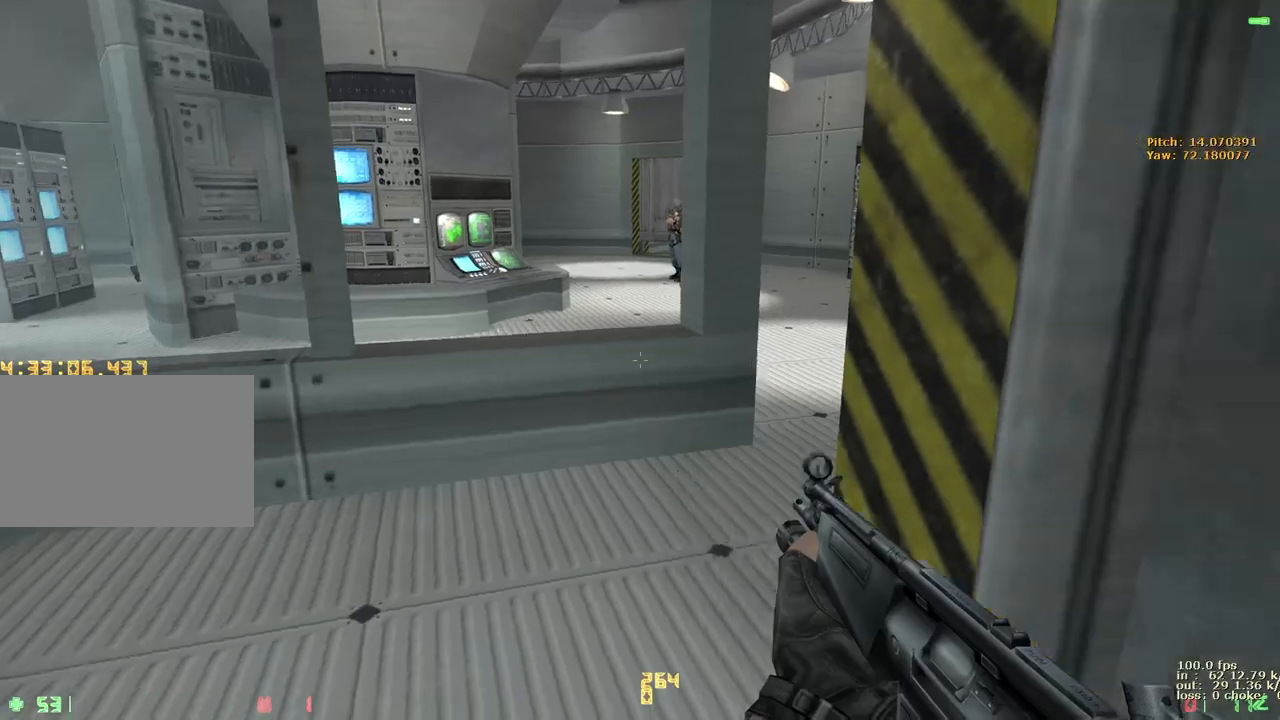
{"keys": ["e"], "events": [[267, "e", "down"]]}
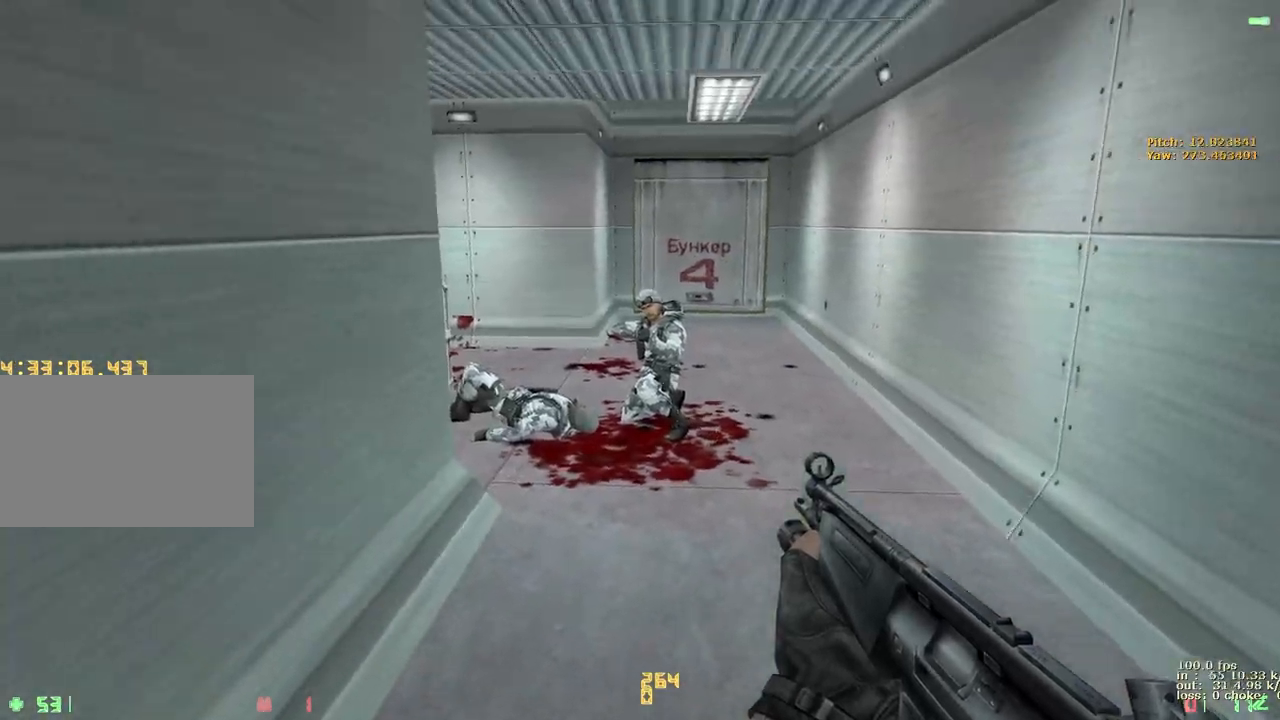
{"keys": ["e"], "events": []}
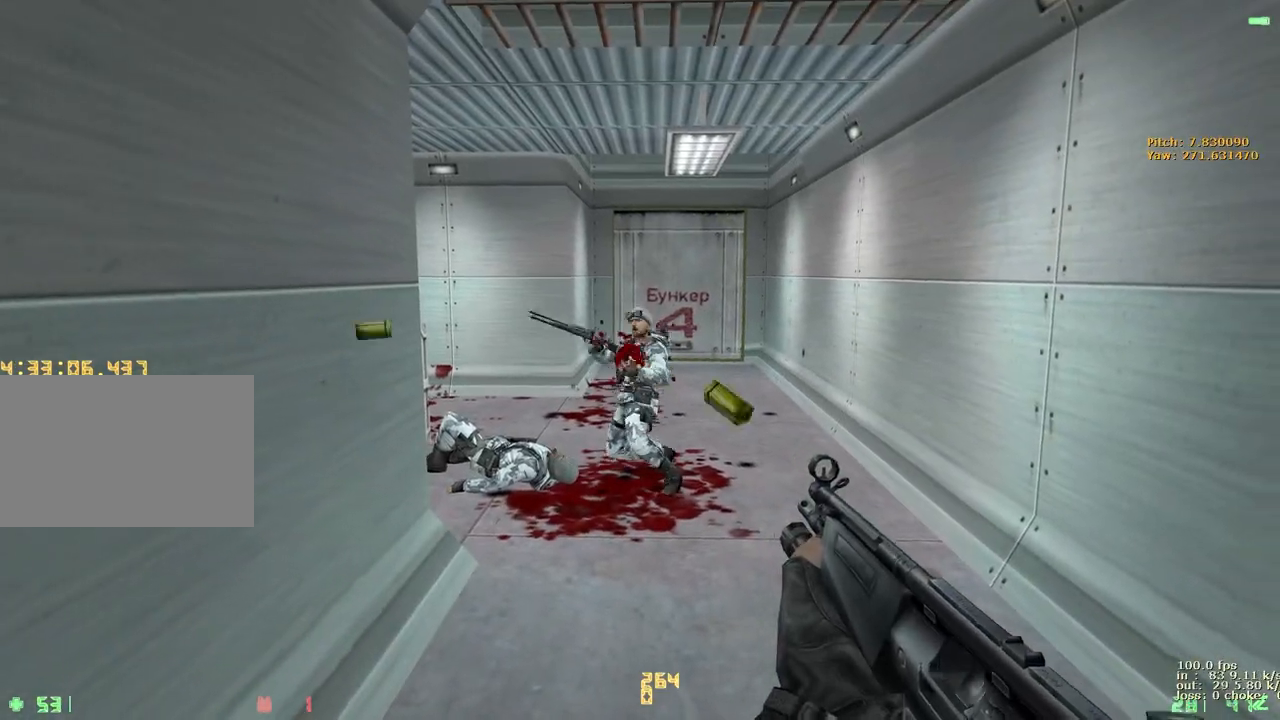
{"keys": ["d", "w"], "events": [[150, "e", "up"], [283, "w", "down"], [433, "d", "down"]]}
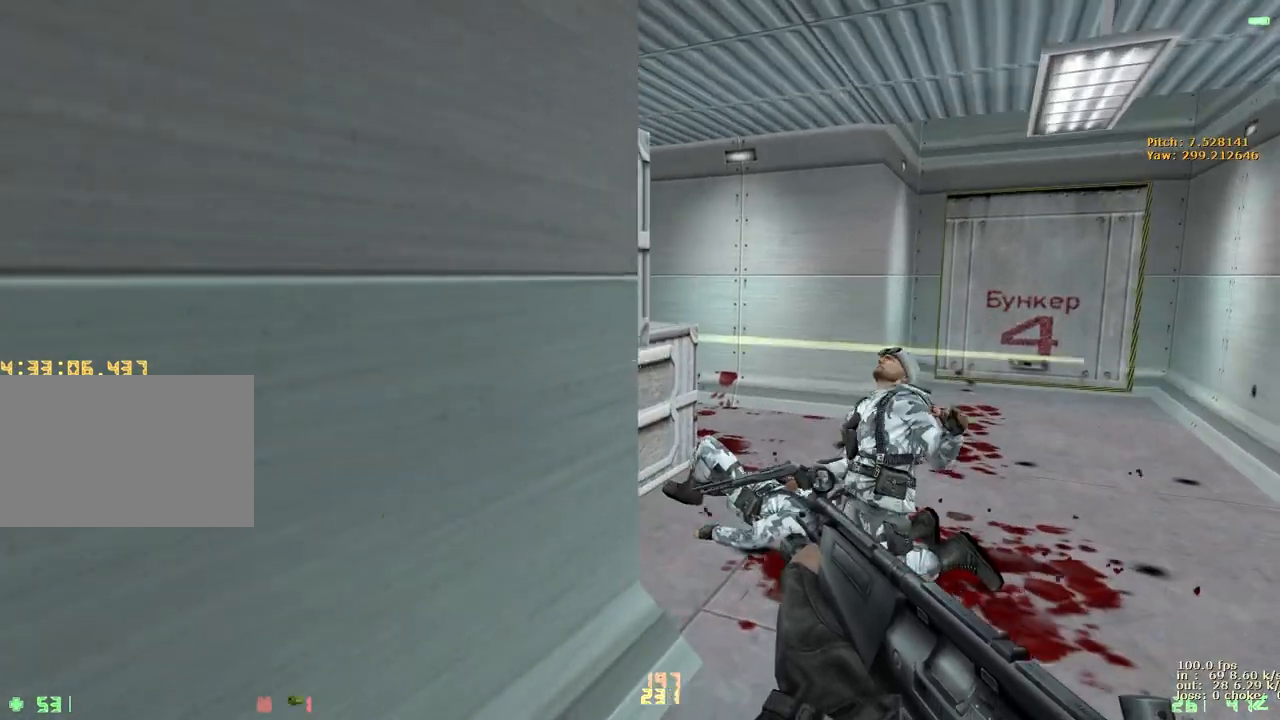
{"keys": ["d", "w"], "events": []}